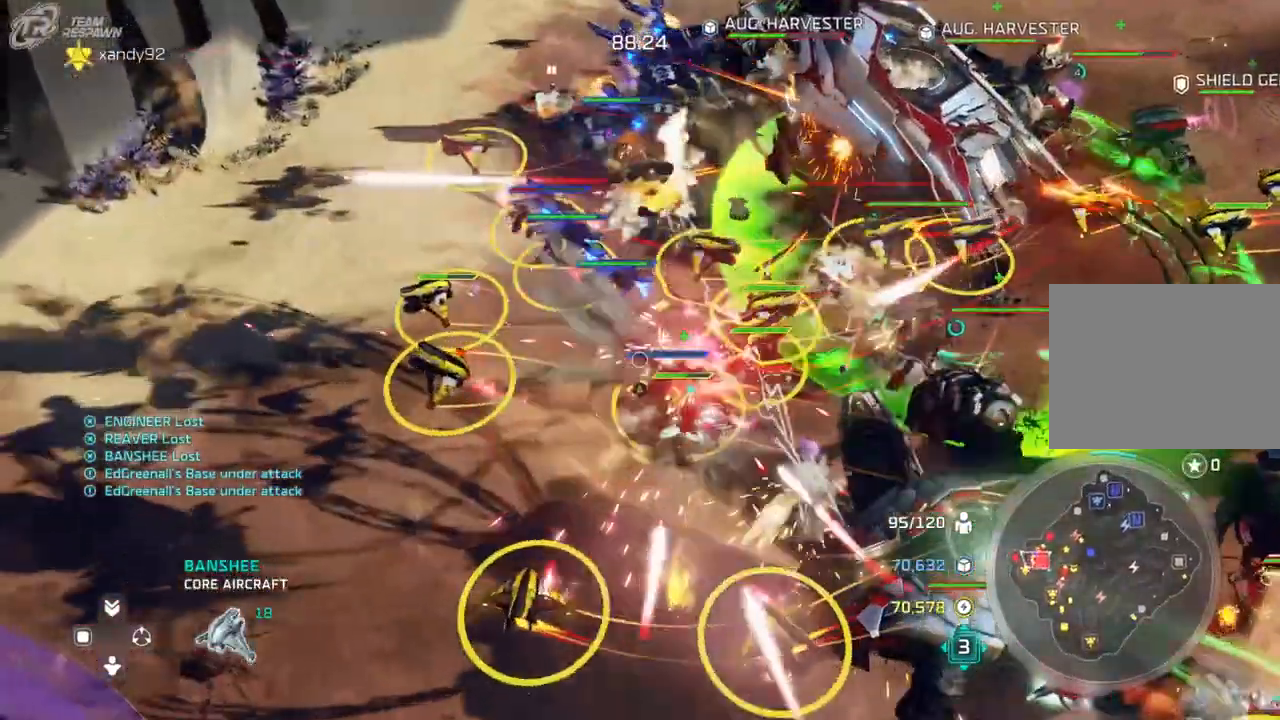
Gameplay with a controller (Xbox layout); each line is a JSON object with the inputs held at the frame after it (dt_ms = milliseconds from this image to that frame). "events" lists button and stick changes between this image and that frame as [ms after this image, input, new state], when the widget could be followed in between. Not read: B DPAD_DOWN DPAD_LEFT HOME L2 L3 R3 SELECT X.
{"dt_ms": 1000, "buttons": [], "left_stick": "up-right", "right_stick": "right", "events": [[233, "left_stick", "down-right"], [467, "R2", "down"], [467, "left_stick", "right"], [533, "R2", "up"], [600, "A", "down"], [700, "A", "up"], [900, "right_stick", "right"], [967, "left_stick", "up-right"]]}
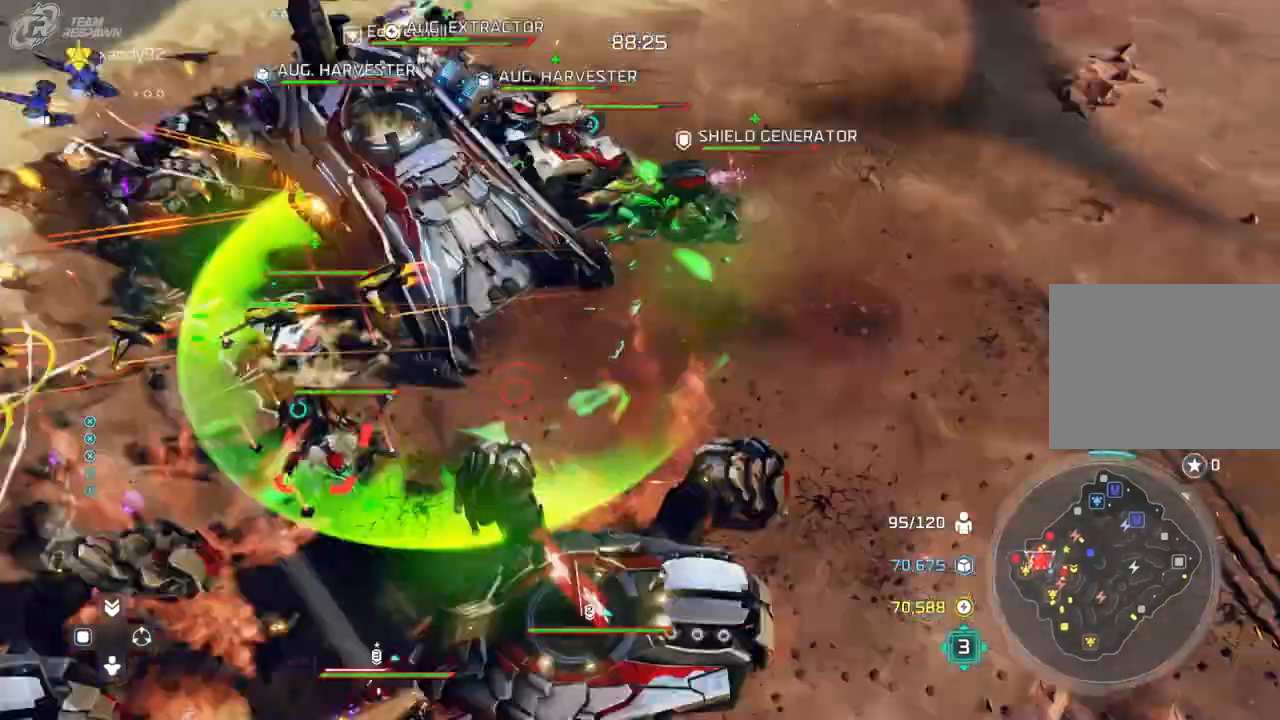
{"dt_ms": 500, "buttons": [], "left_stick": "up-right", "right_stick": "center", "events": [[133, "left_stick", "center"], [167, "right_stick", "center"], [400, "left_stick", "up"], [467, "left_stick", "up-right"]]}
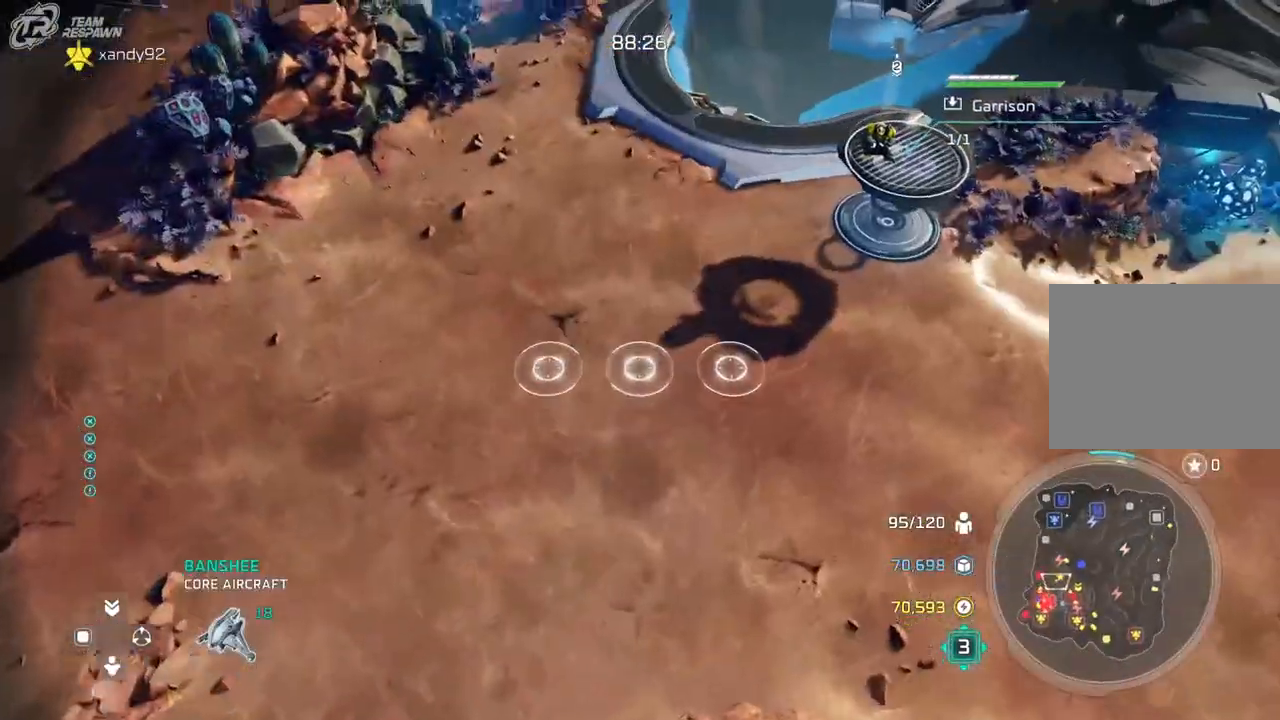
{"dt_ms": 500, "buttons": [], "left_stick": "center", "right_stick": "center", "events": [[167, "left_stick", "center"], [267, "right_stick", "right"], [333, "left_stick", "left"], [500, "left_stick", "center"], [500, "right_stick", "center"]]}
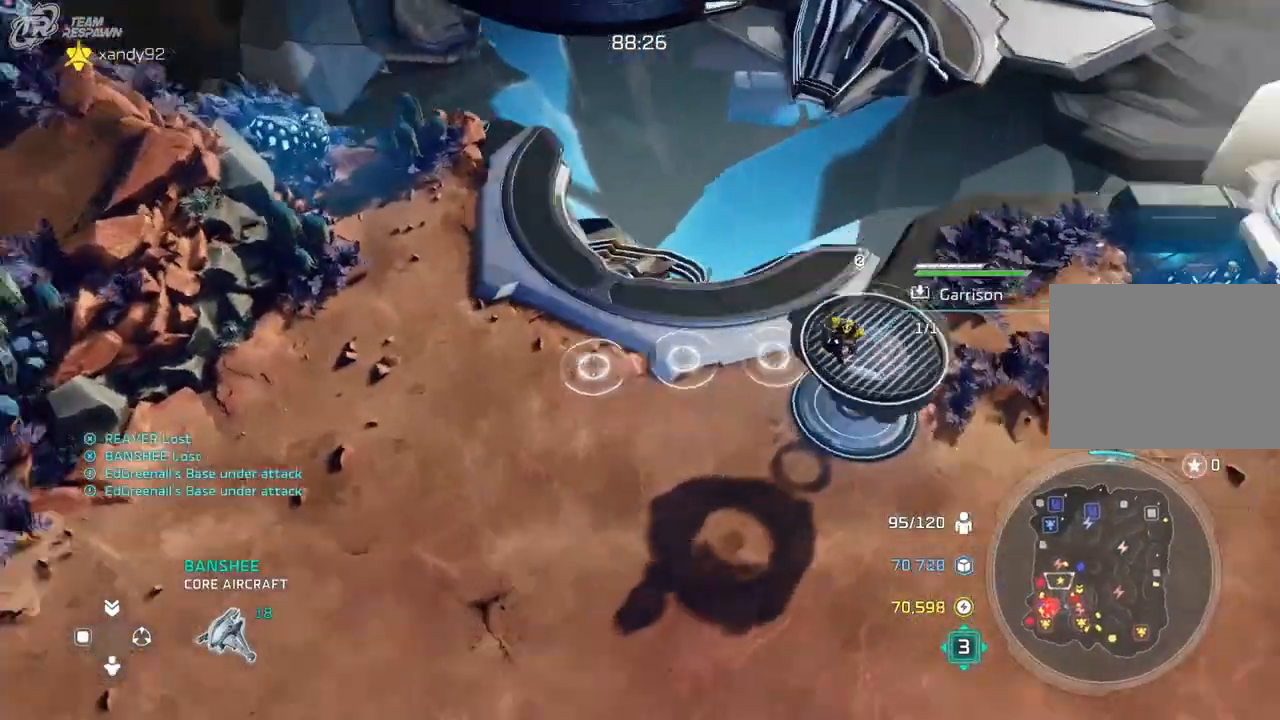
{"dt_ms": 500, "buttons": [], "left_stick": "center", "right_stick": "center", "events": [[167, "left_stick", "up-left"], [267, "left_stick", "center"], [300, "A", "down"], [400, "A", "up"]]}
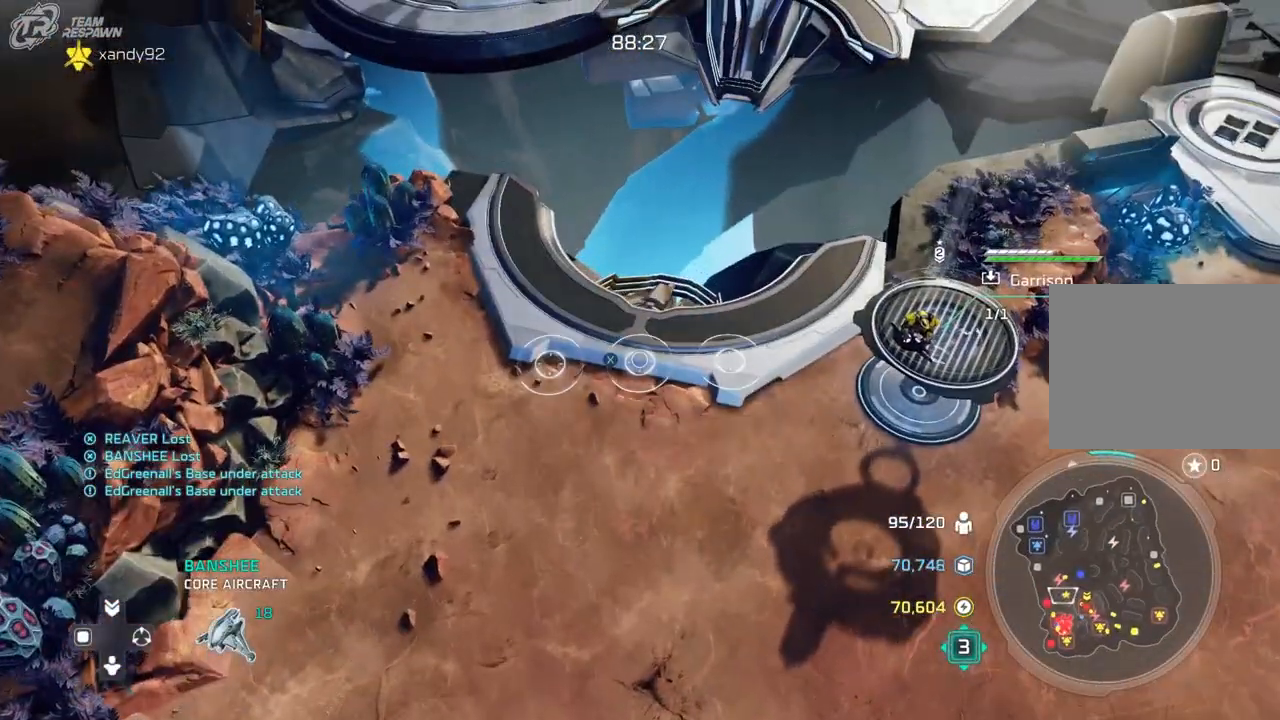
{"dt_ms": 500, "buttons": [], "left_stick": "down-left", "right_stick": "center", "events": [[167, "left_stick", "down"], [433, "left_stick", "down-left"]]}
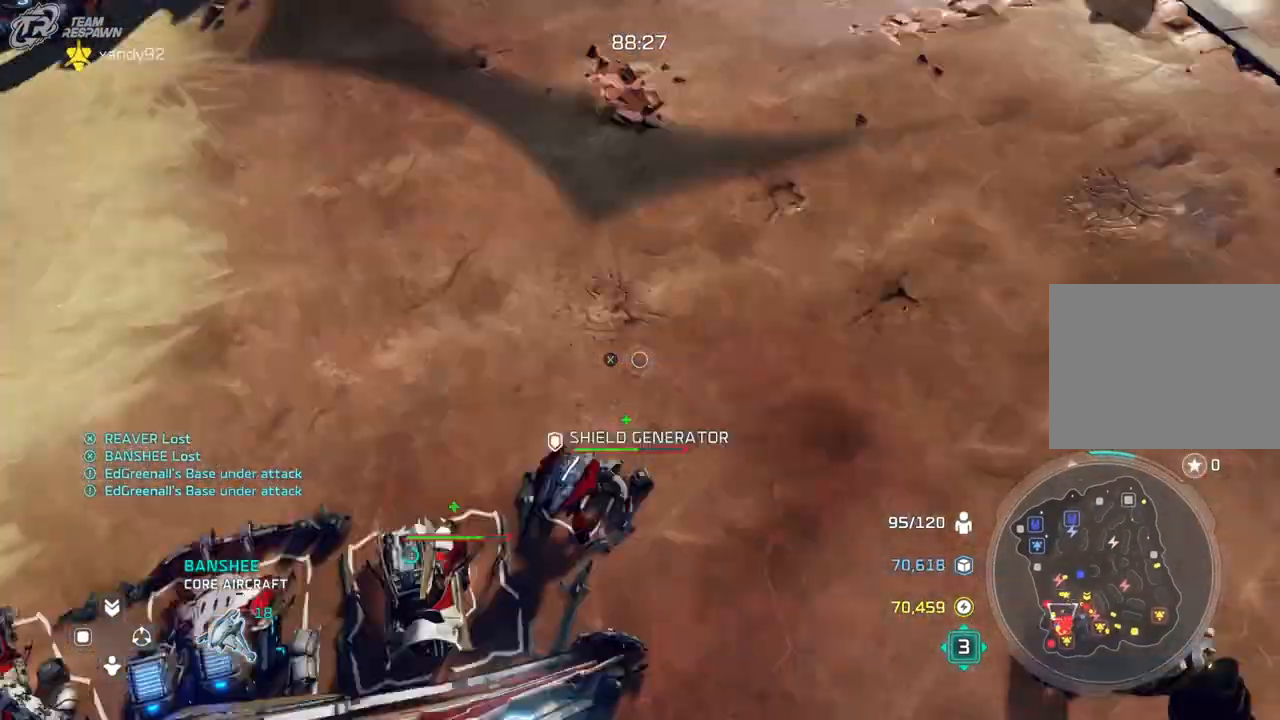
{"dt_ms": 500, "buttons": [], "left_stick": "down", "right_stick": "center", "events": [[33, "left_stick", "center"], [433, "left_stick", "down"]]}
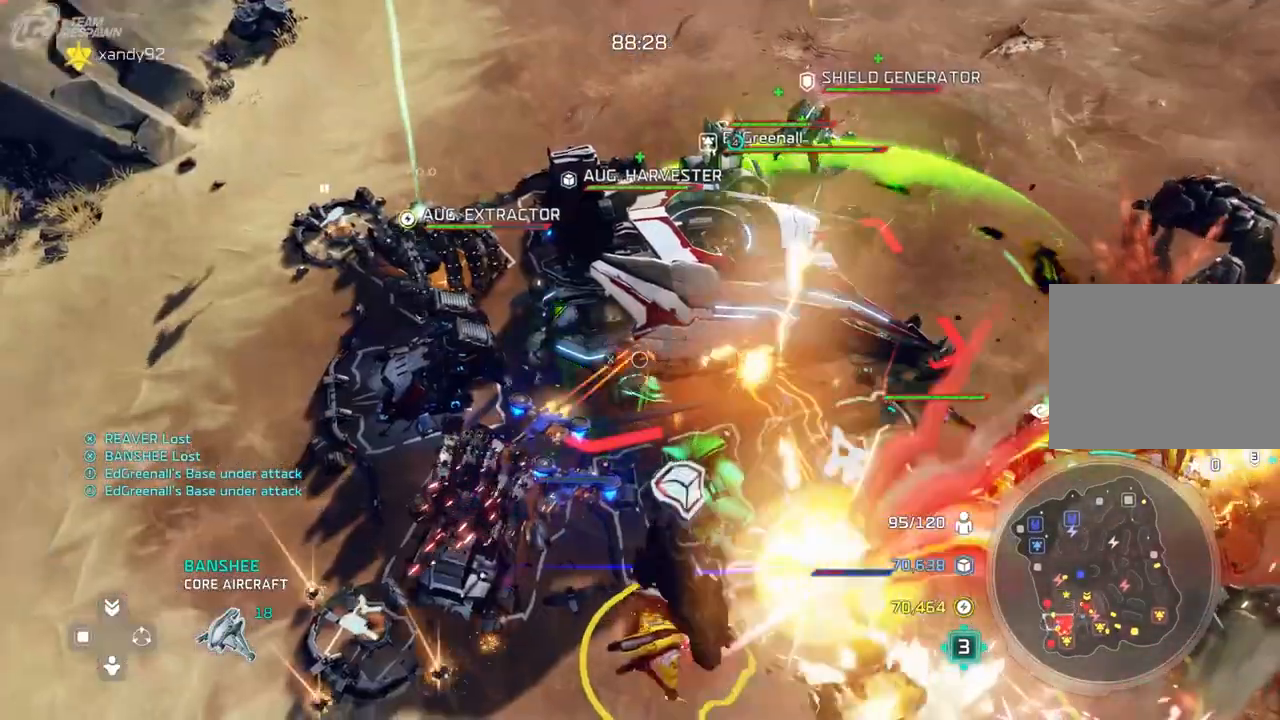
{"dt_ms": 500, "buttons": [], "left_stick": "center", "right_stick": "center"}
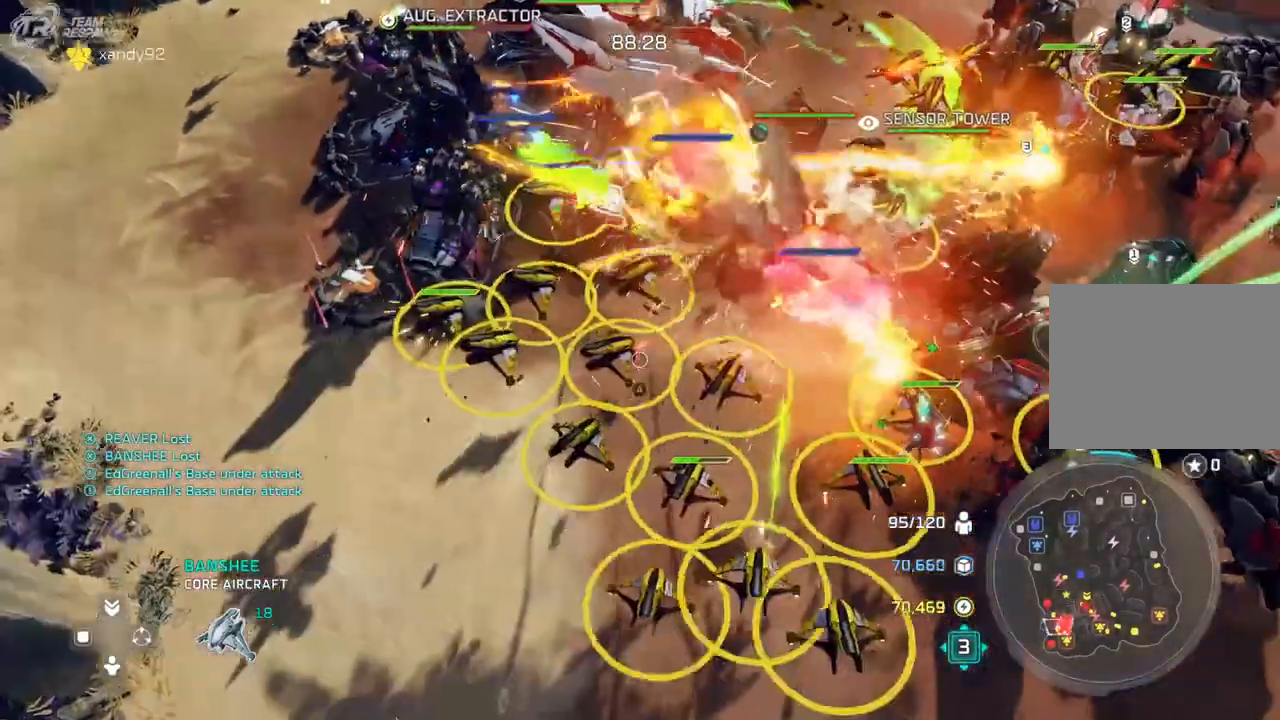
{"dt_ms": 500, "buttons": [], "left_stick": "center", "right_stick": "center", "events": [[167, "L1", "down"], [167, "left_stick", "right"], [233, "L1", "up"], [333, "left_stick", "center"]]}
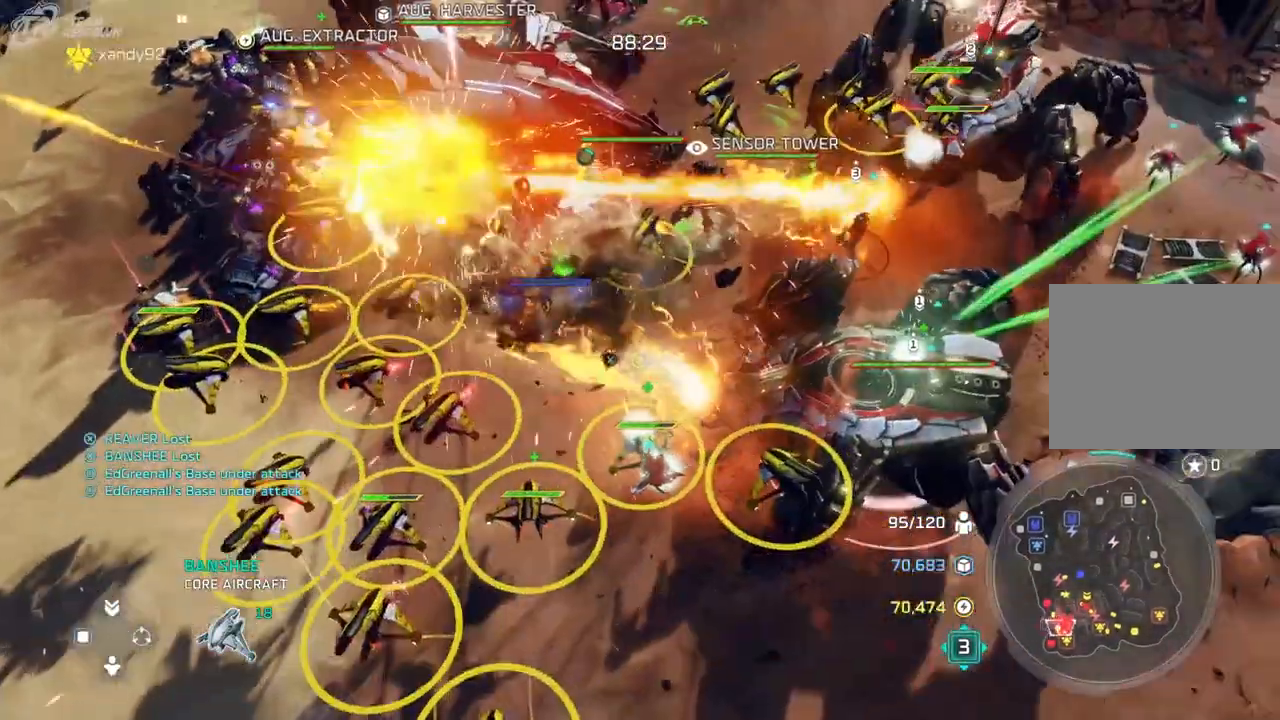
{"dt_ms": 500, "buttons": [], "left_stick": "up-left", "right_stick": "center", "events": [[367, "left_stick", "up-left"]]}
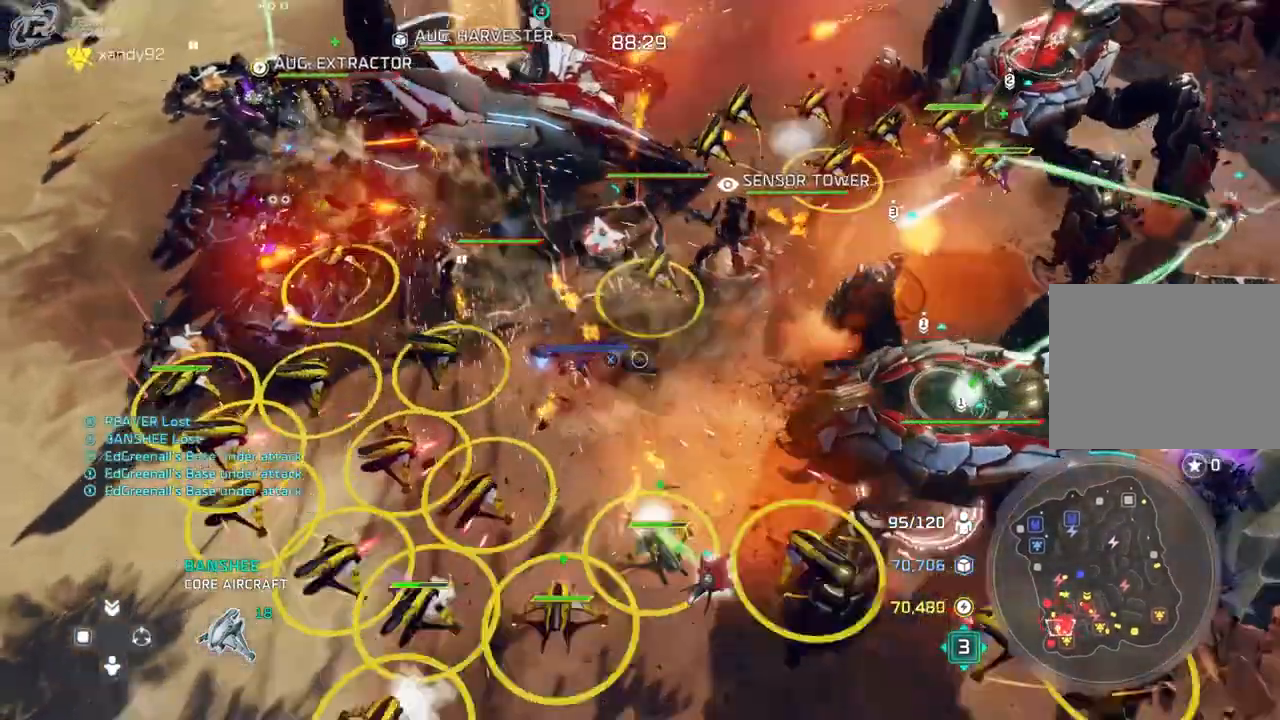
{"dt_ms": 500, "buttons": [], "left_stick": "down", "right_stick": "center", "events": [[67, "left_stick", "center"], [300, "left_stick", "down"]]}
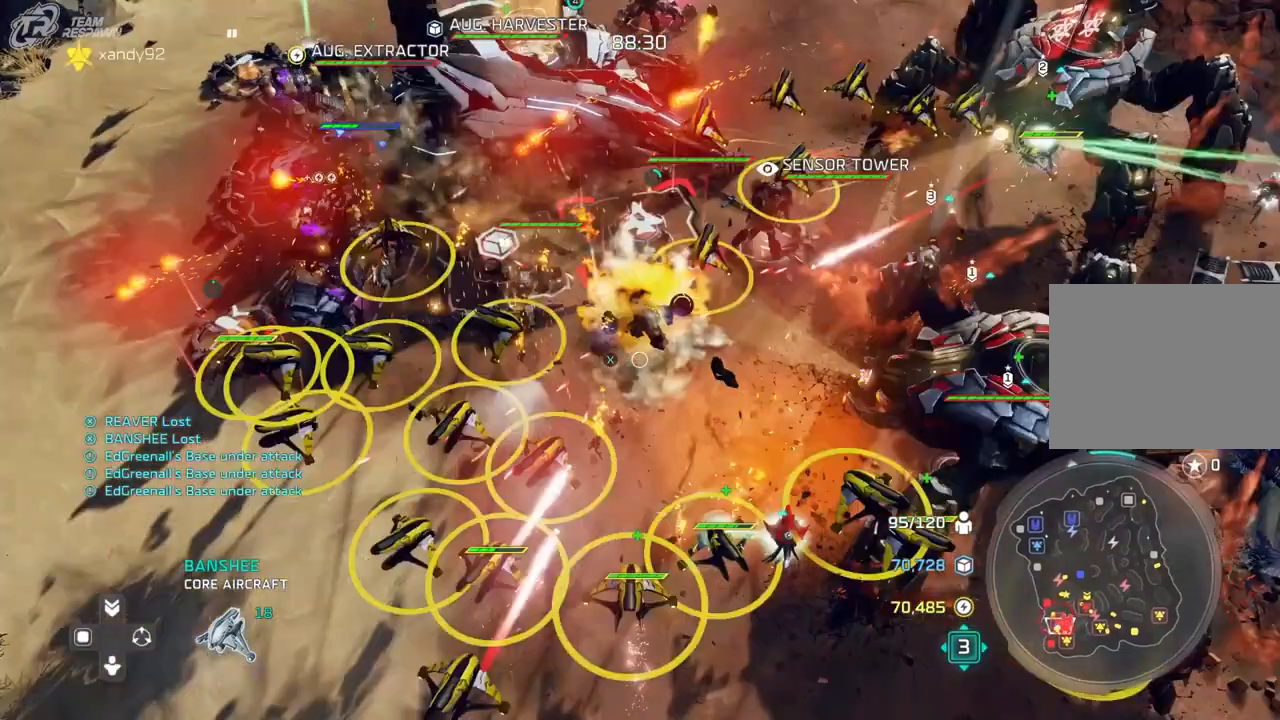
{"dt_ms": 500, "buttons": [], "left_stick": "up", "right_stick": "center", "events": [[33, "left_stick", "center"], [300, "left_stick", "up"]]}
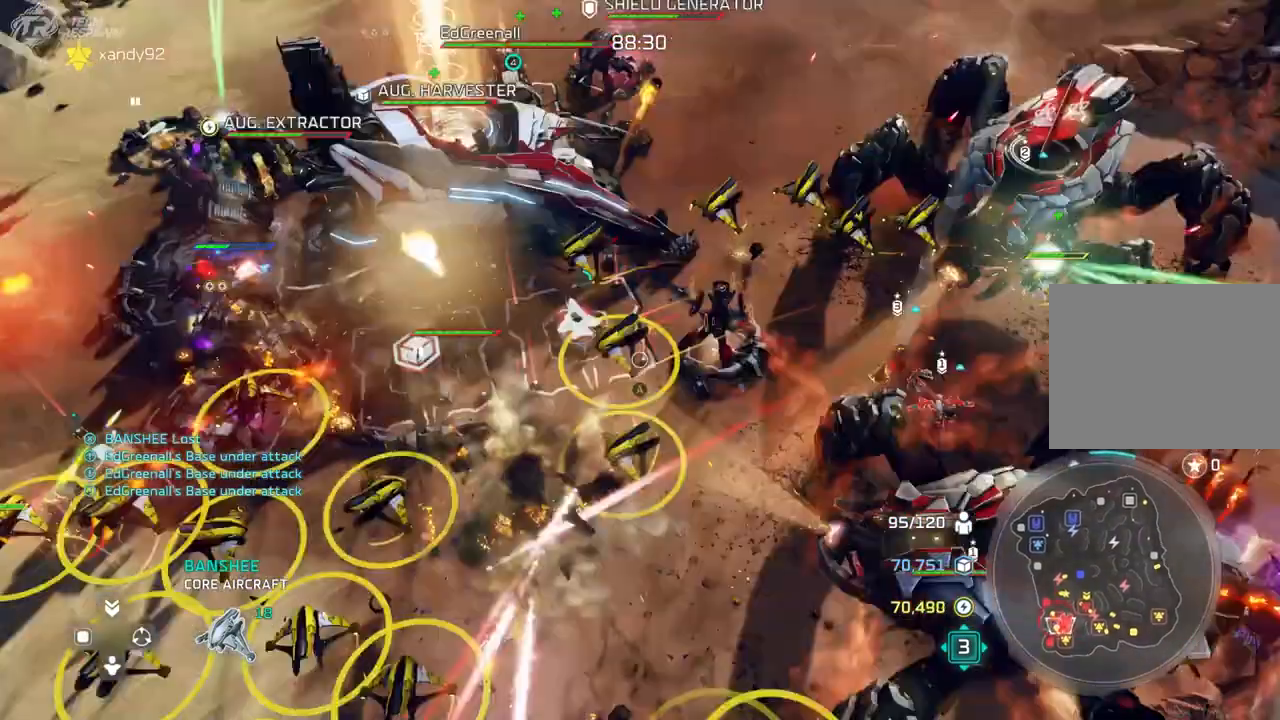
{"dt_ms": 500, "buttons": [], "left_stick": "right", "right_stick": "center", "events": [[233, "left_stick", "center"], [500, "left_stick", "right"]]}
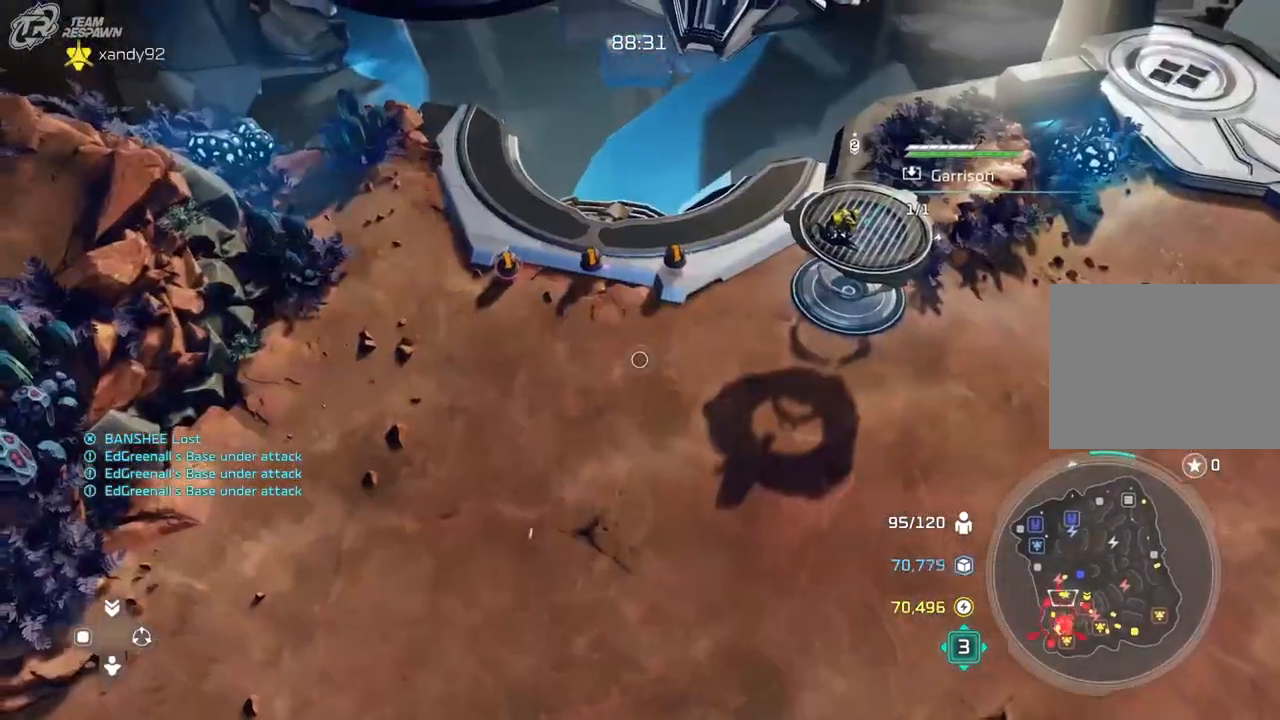
{"dt_ms": 500, "buttons": [], "left_stick": "center", "right_stick": "center", "events": [[200, "left_stick", "center"]]}
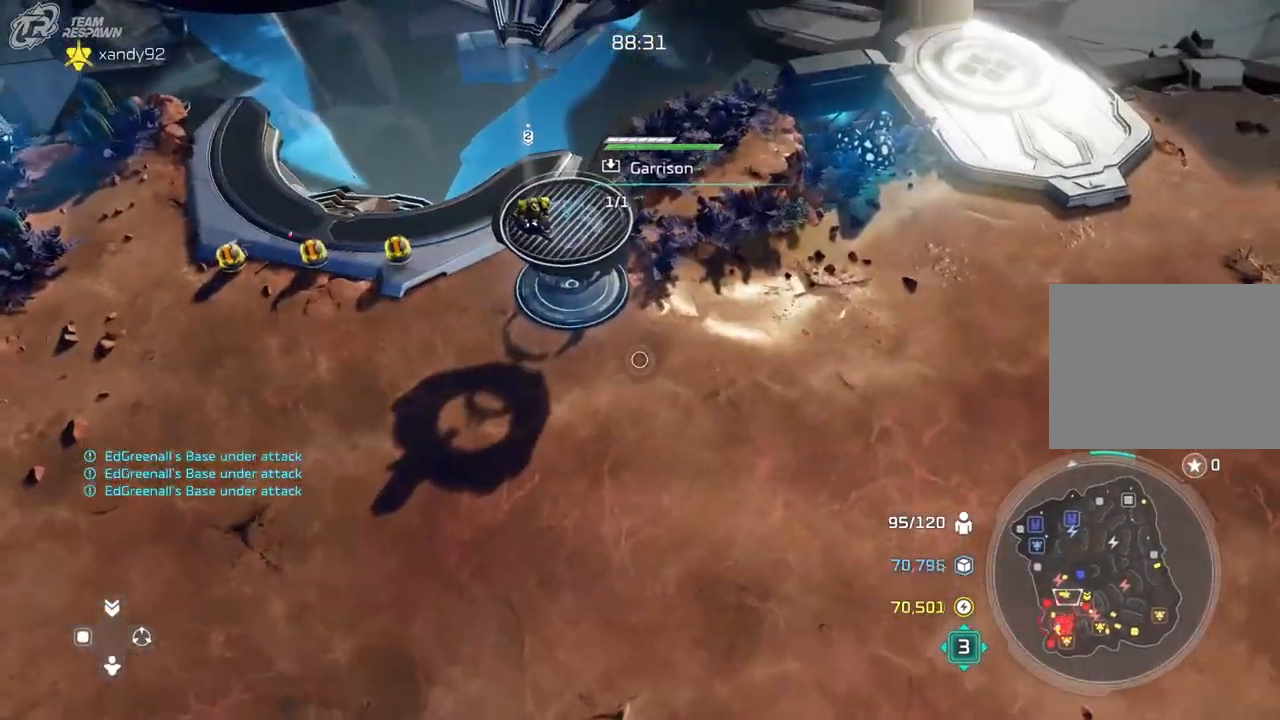
{"dt_ms": 500, "buttons": [], "left_stick": "down", "right_stick": "center", "events": [[333, "left_stick", "down"]]}
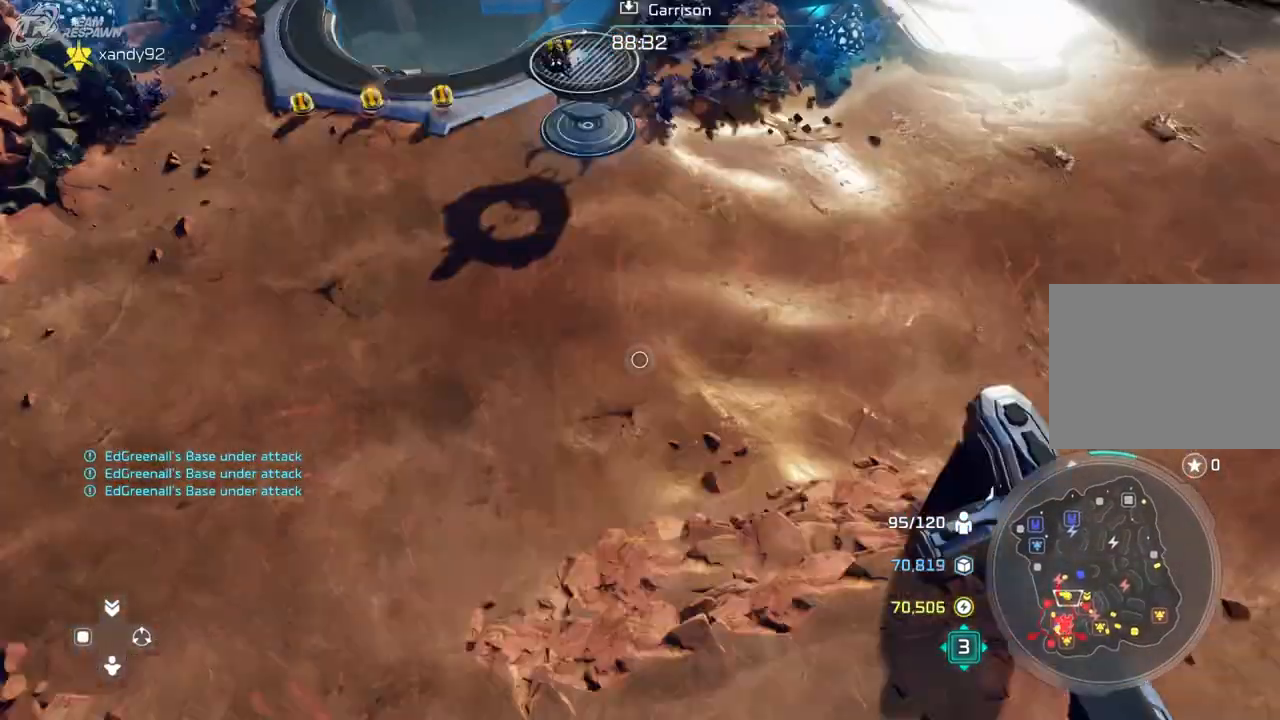
{"dt_ms": 500, "buttons": [], "left_stick": "down-left", "right_stick": "center", "events": [[167, "left_stick", "center"], [467, "left_stick", "down-left"]]}
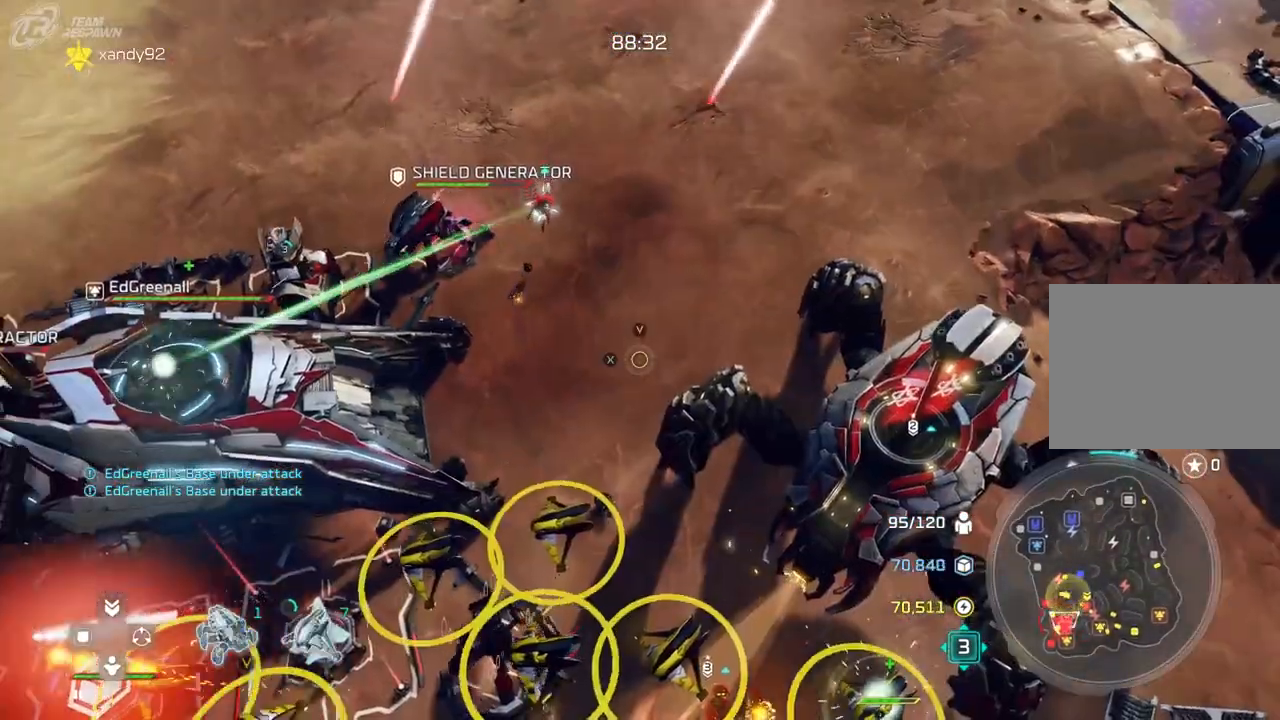
{"dt_ms": 500, "buttons": [], "left_stick": "center", "right_stick": "center", "events": [[233, "left_stick", "center"]]}
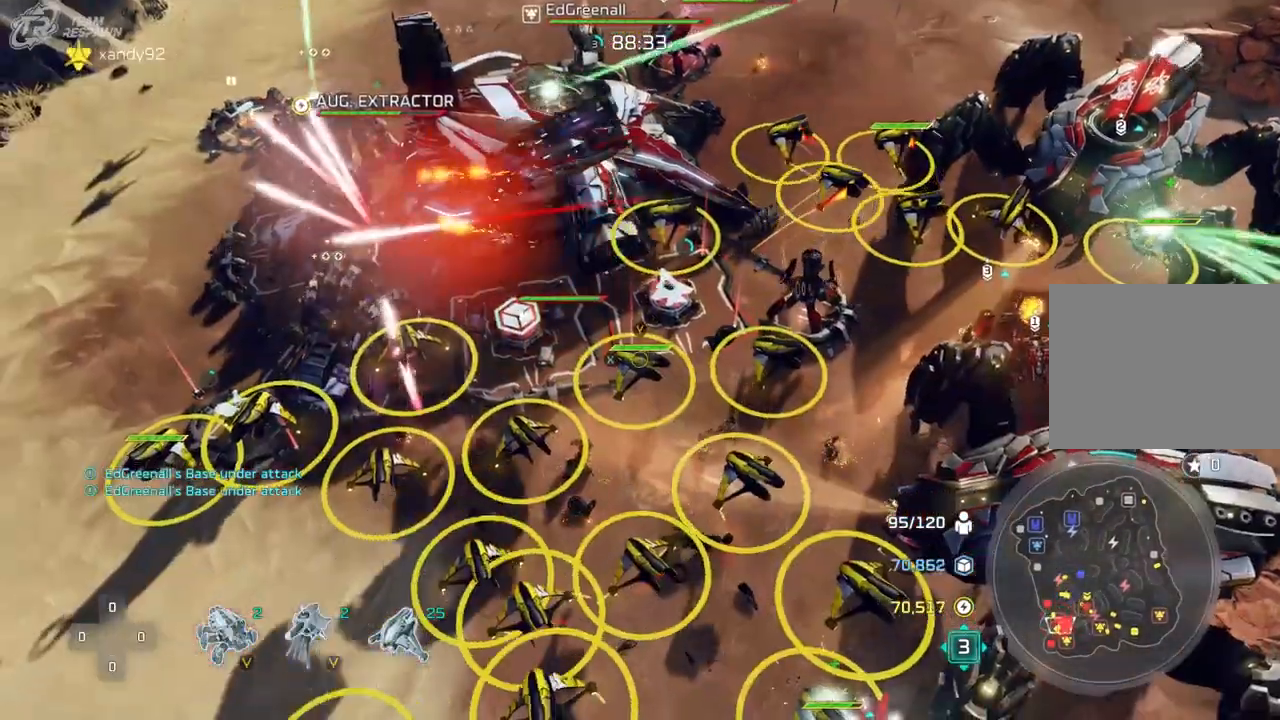
{"dt_ms": 500, "buttons": [], "left_stick": "center", "right_stick": "center", "events": [[200, "left_stick", "left"], [300, "left_stick", "center"]]}
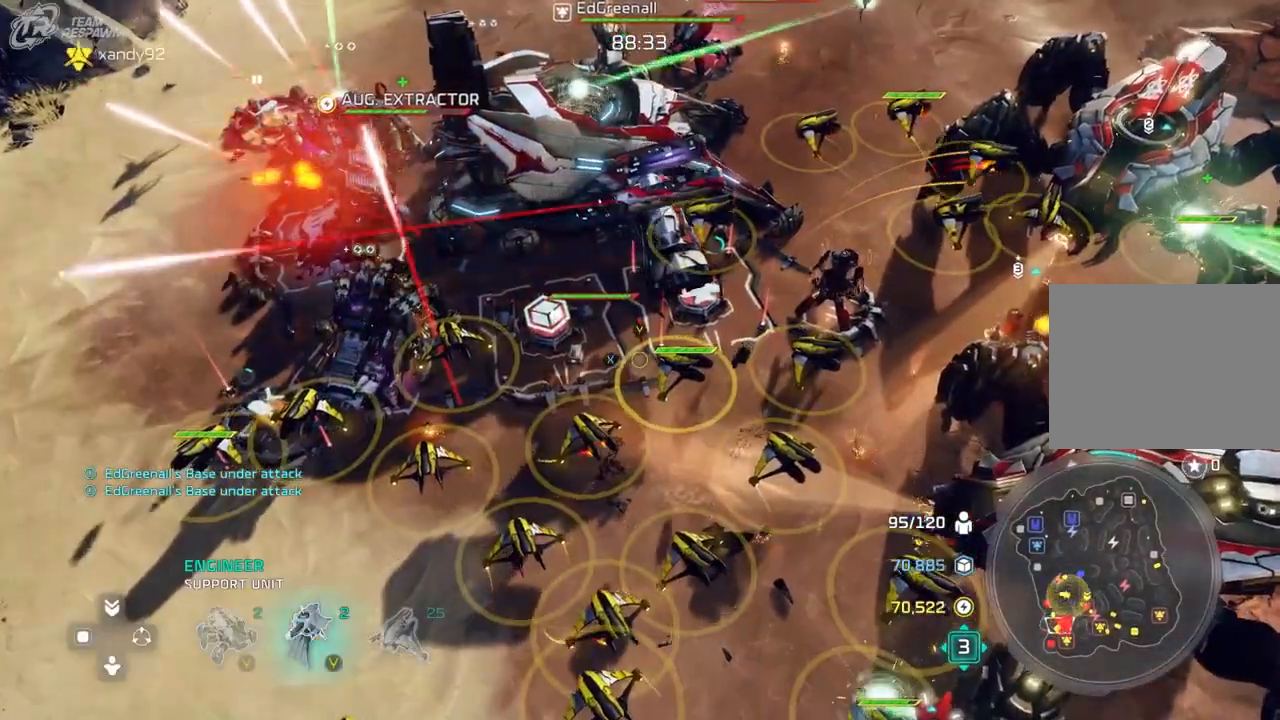
{"dt_ms": 500, "buttons": [], "left_stick": "center", "right_stick": "center", "events": [[100, "left_stick", "up-left"], [267, "left_stick", "center"]]}
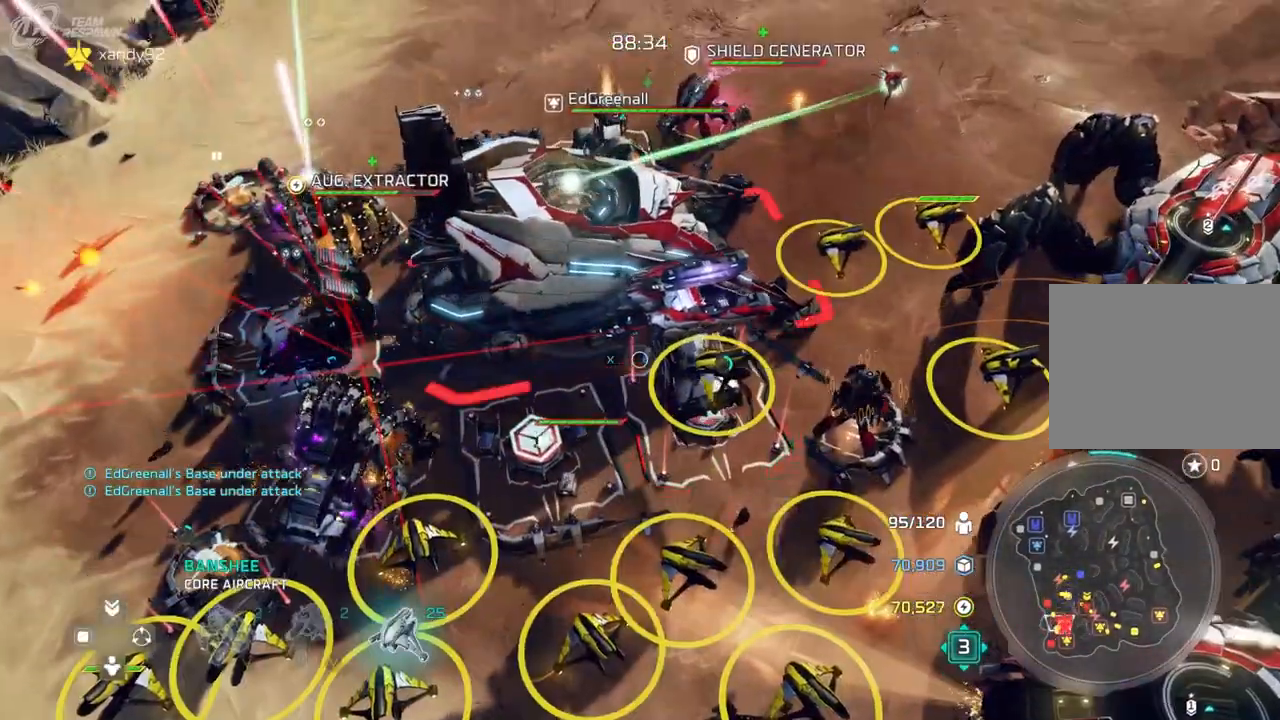
{"dt_ms": 1000, "buttons": [], "left_stick": "center", "right_stick": "right", "events": [[383, "START", "down"], [433, "START", "up"], [900, "right_stick", "right"]]}
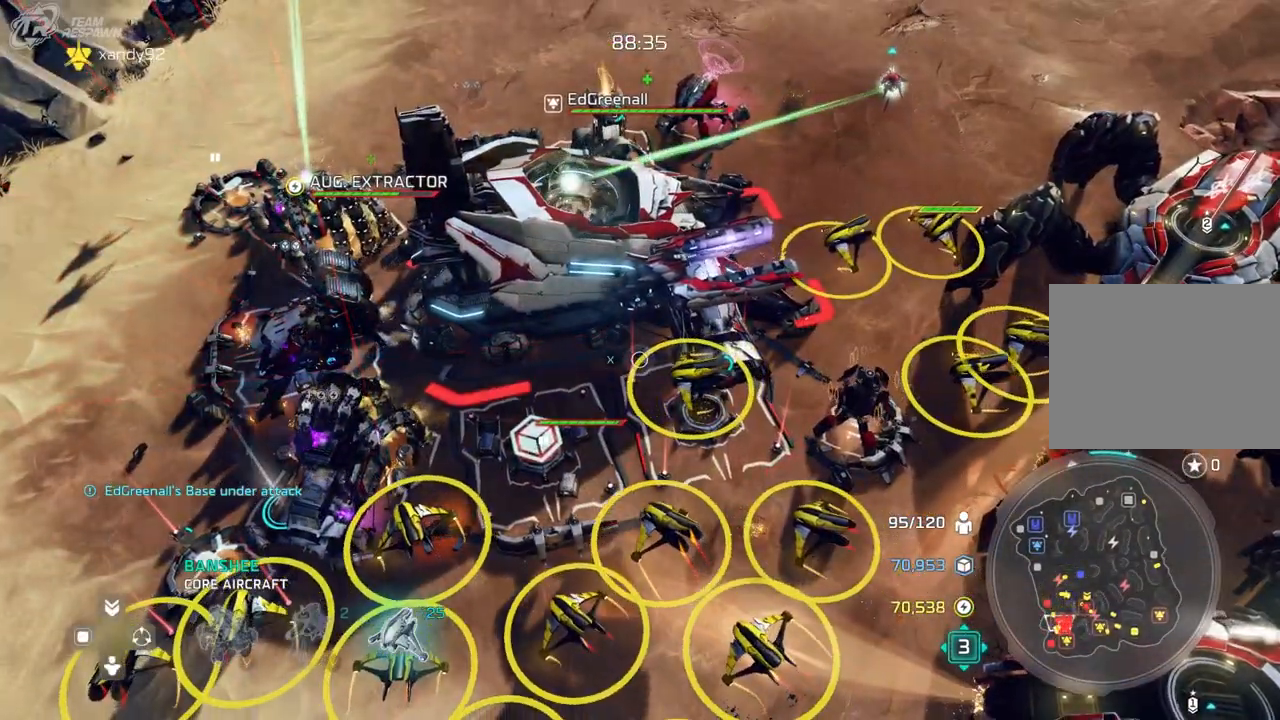
{"dt_ms": 500, "buttons": [], "left_stick": "center", "right_stick": "right", "events": [[100, "left_stick", "down"], [100, "right_stick", "center"], [167, "left_stick", "down-right"], [267, "left_stick", "center"], [400, "START", "down"], [433, "right_stick", "right"], [467, "START", "up"]]}
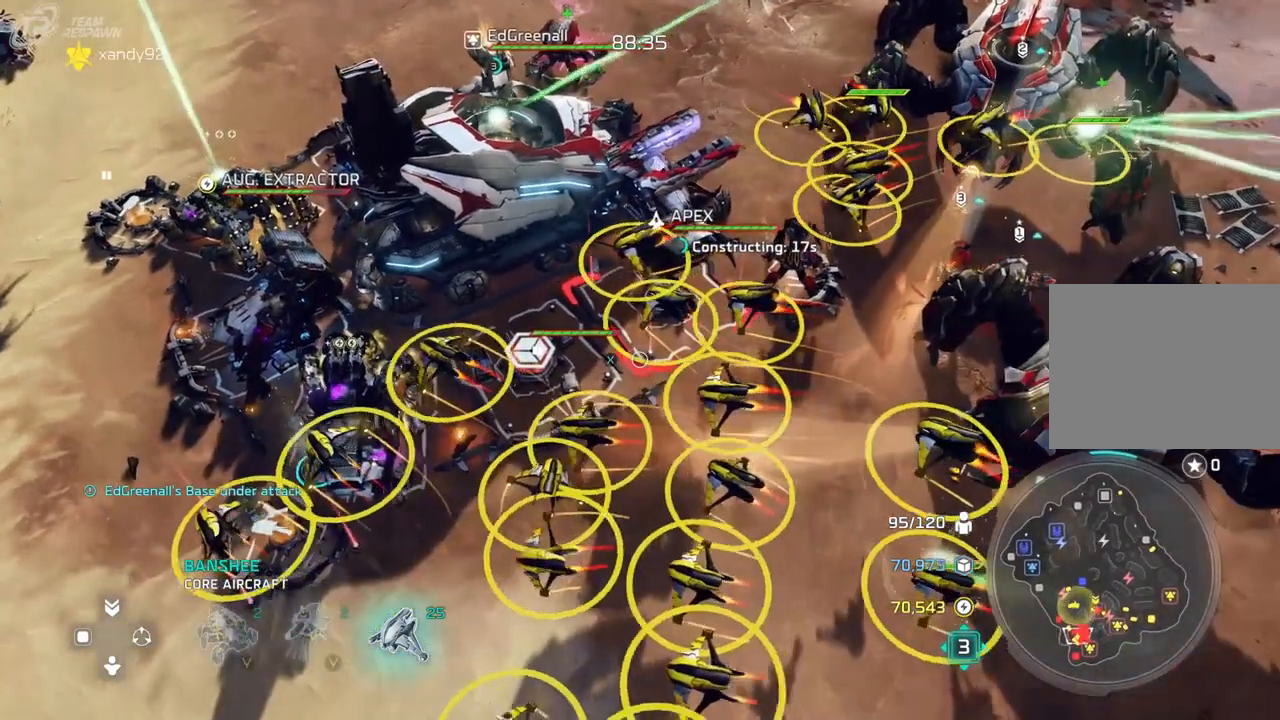
{"dt_ms": 500, "buttons": [], "left_stick": "center", "right_stick": "center"}
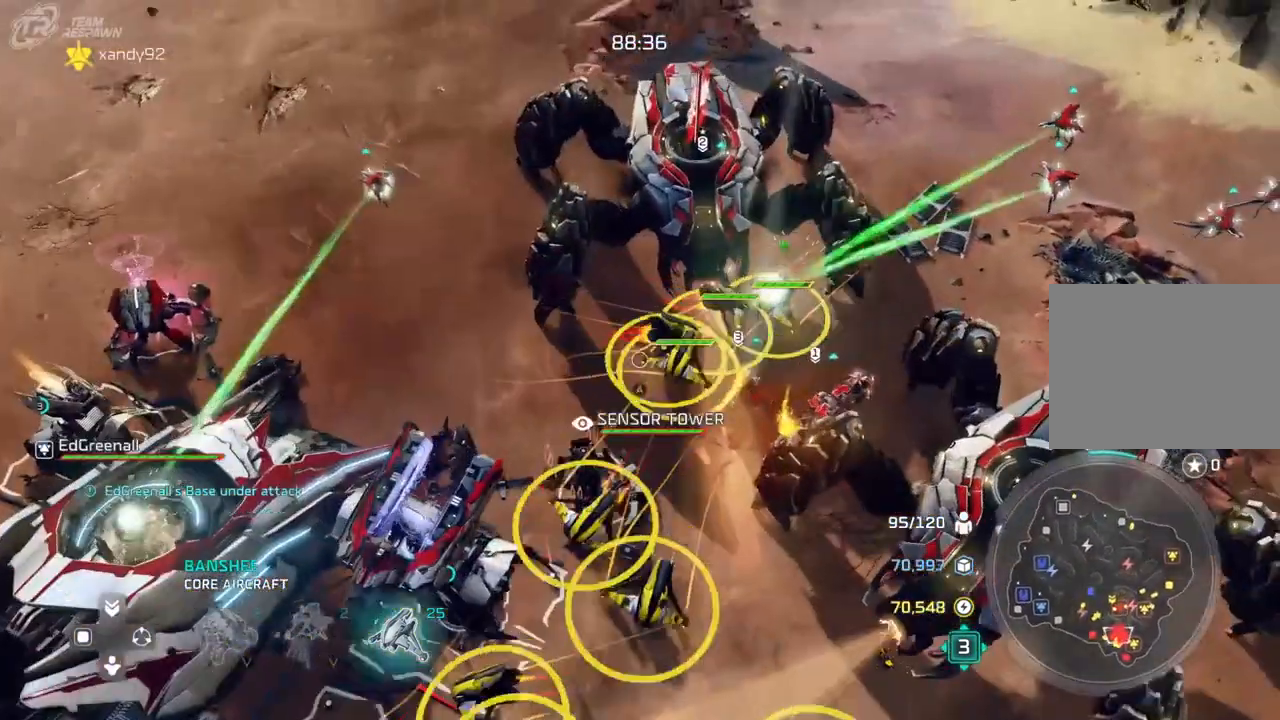
{"dt_ms": 500, "buttons": [], "left_stick": "left", "right_stick": "center", "events": [[133, "left_stick", "up"], [333, "left_stick", "center"], [500, "left_stick", "left"]]}
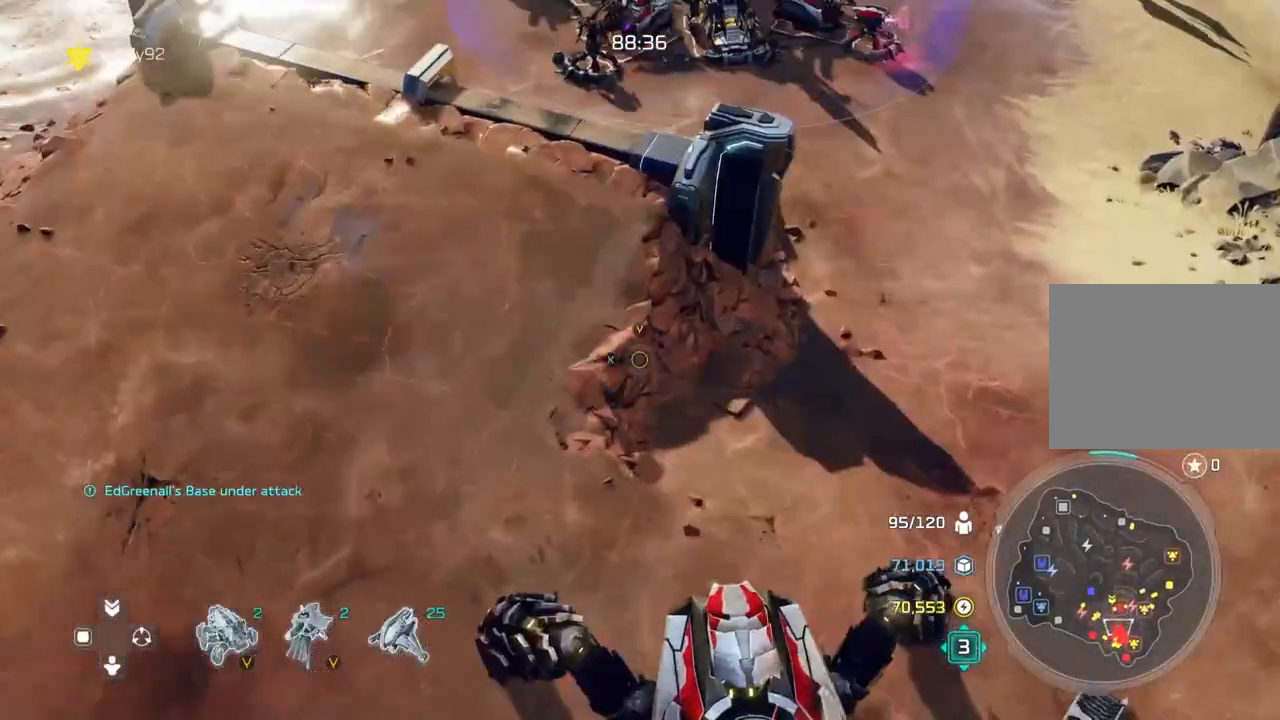
{"dt_ms": 1000, "buttons": [], "left_stick": "up", "right_stick": "center", "events": [[33, "left_stick", "up-left"], [167, "left_stick", "center"], [267, "START", "down"], [367, "left_stick", "right"], [467, "left_stick", "up-right"], [500, "START", "up"], [633, "left_stick", "down-right"], [767, "left_stick", "center"], [1000, "left_stick", "up"]]}
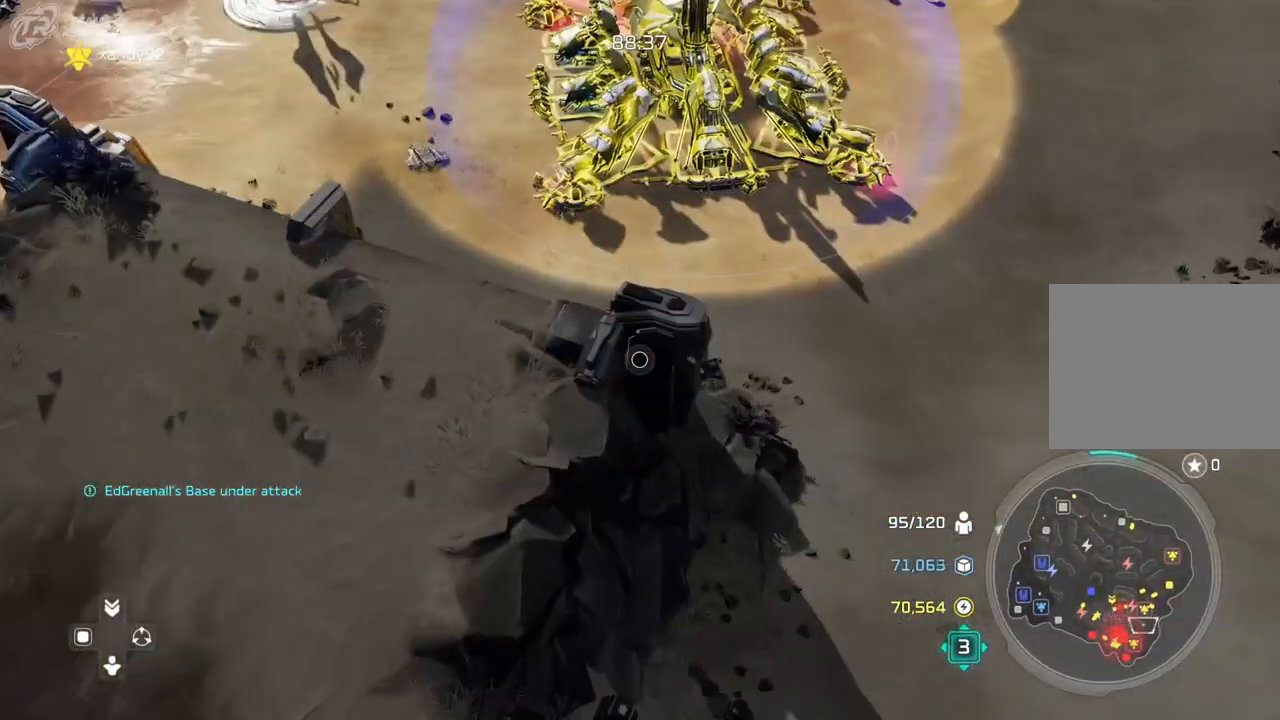
{"dt_ms": 500, "buttons": ["A"], "left_stick": "center", "right_stick": "center", "events": [[367, "left_stick", "center"], [500, "A", "down"]]}
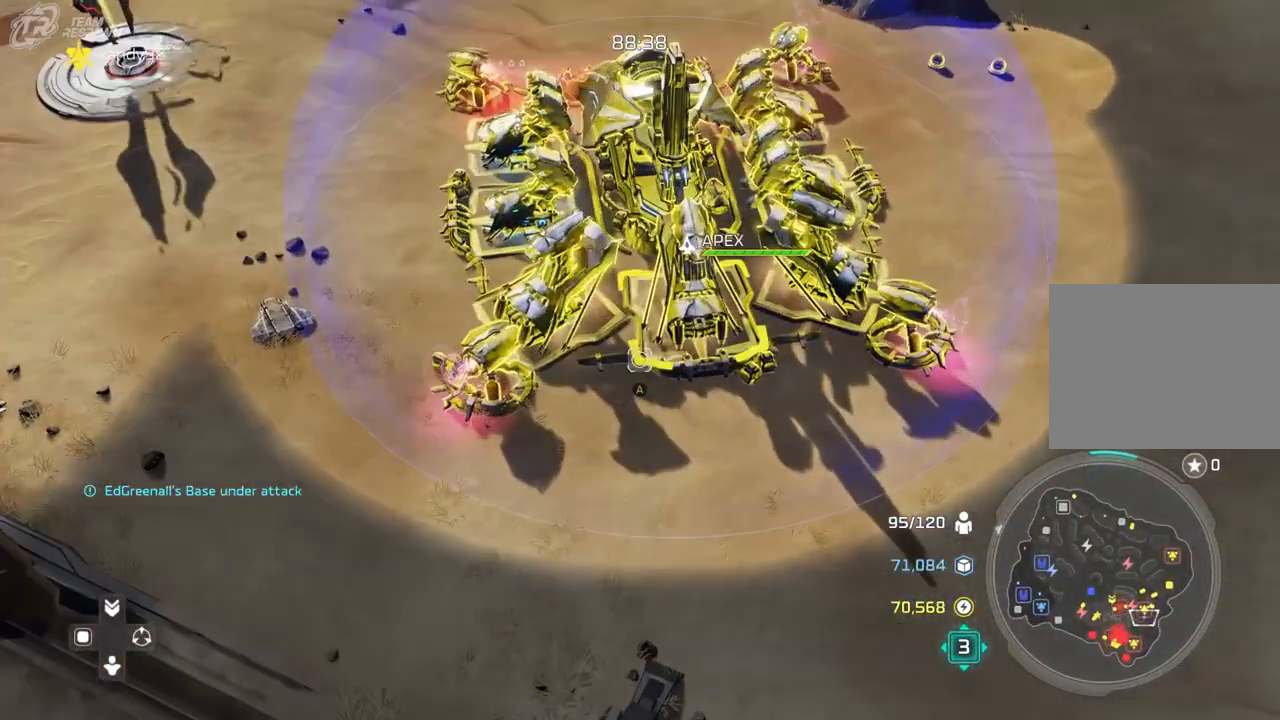
{"dt_ms": 500, "buttons": ["A"], "left_stick": "up", "right_stick": "center", "events": [[100, "A", "up"], [167, "left_stick", "up"], [300, "A", "down"], [400, "A", "up"], [467, "A", "down"]]}
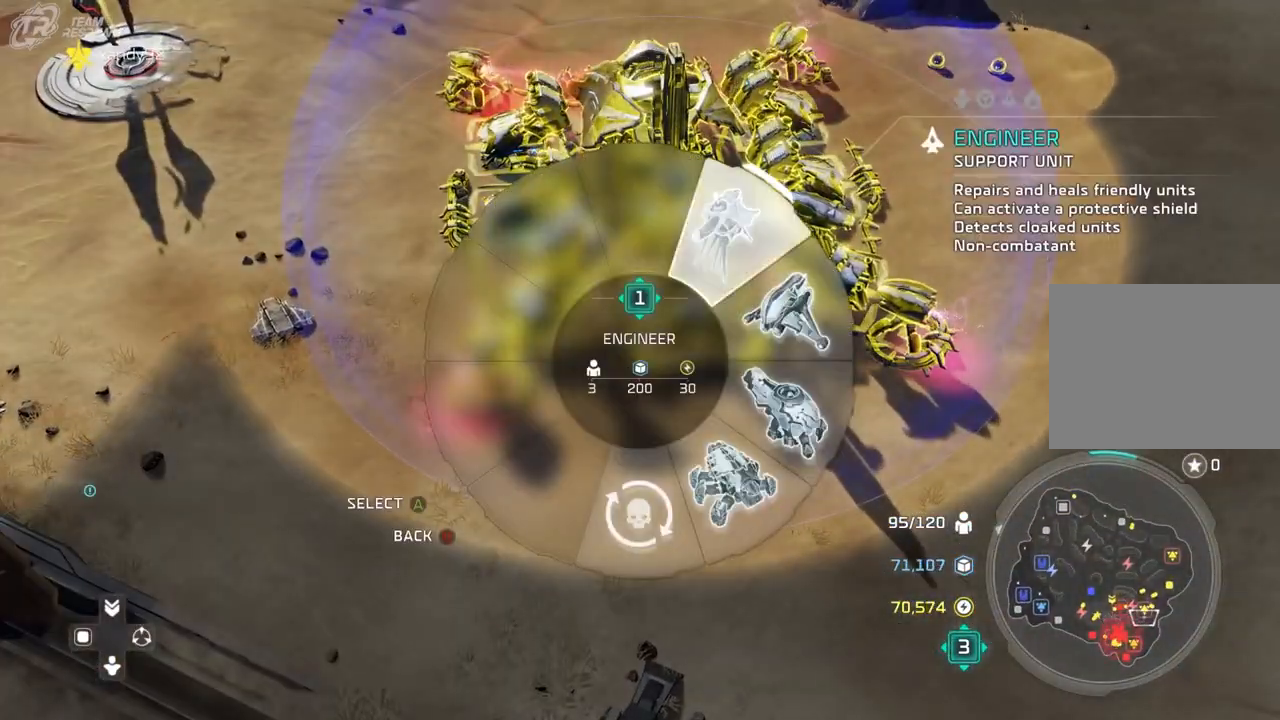
{"dt_ms": 1000, "buttons": ["A"], "left_stick": "center", "right_stick": "center", "events": [[67, "A", "up"], [367, "left_stick", "center"], [533, "left_stick", "up-right"], [700, "left_stick", "center"], [933, "A", "down"]]}
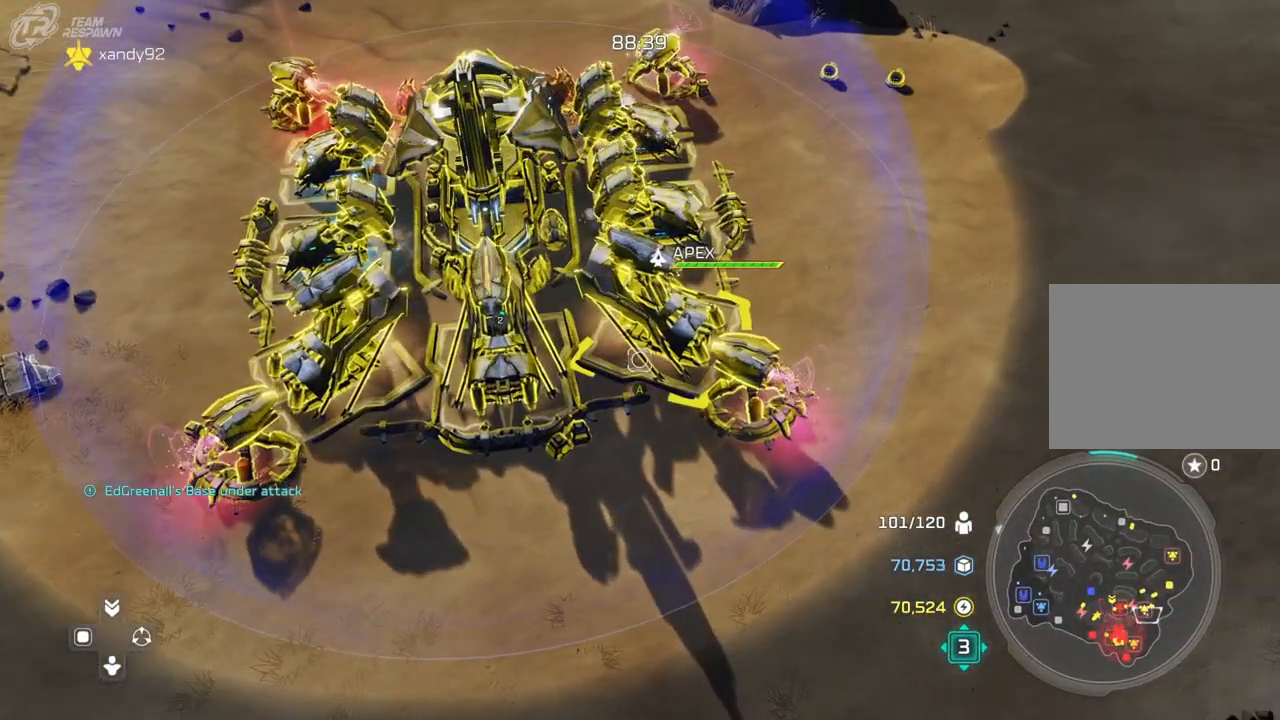
{"dt_ms": 500, "buttons": ["A"], "left_stick": "right", "right_stick": "center", "events": [[33, "A", "up"], [67, "left_stick", "right"], [167, "A", "down"], [233, "A", "up"], [300, "A", "down"], [400, "A", "up"], [500, "A", "down"]]}
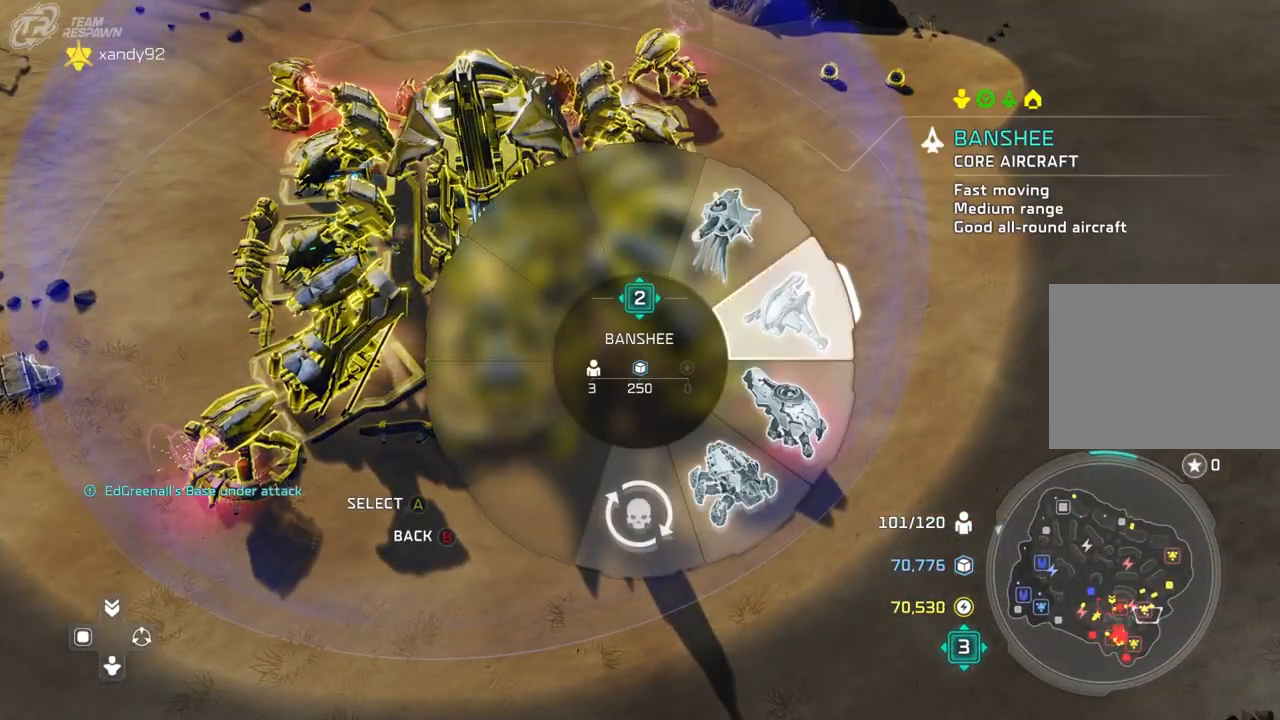
{"dt_ms": 500, "buttons": [], "left_stick": "left", "right_stick": "center", "events": [[267, "A", "up"], [300, "left_stick", "center"], [433, "left_stick", "left"]]}
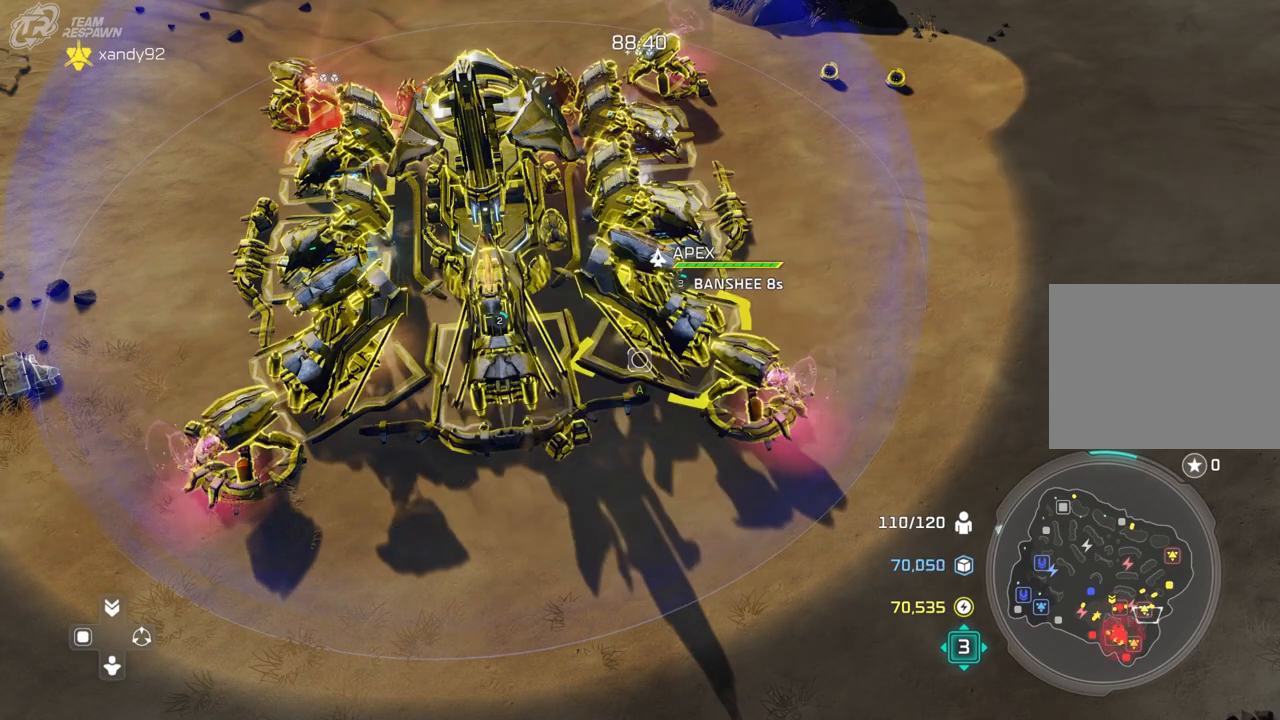
{"dt_ms": 500, "buttons": [], "left_stick": "right", "right_stick": "center", "events": [[167, "left_stick", "center"], [333, "A", "down"], [433, "A", "up"], [500, "left_stick", "right"]]}